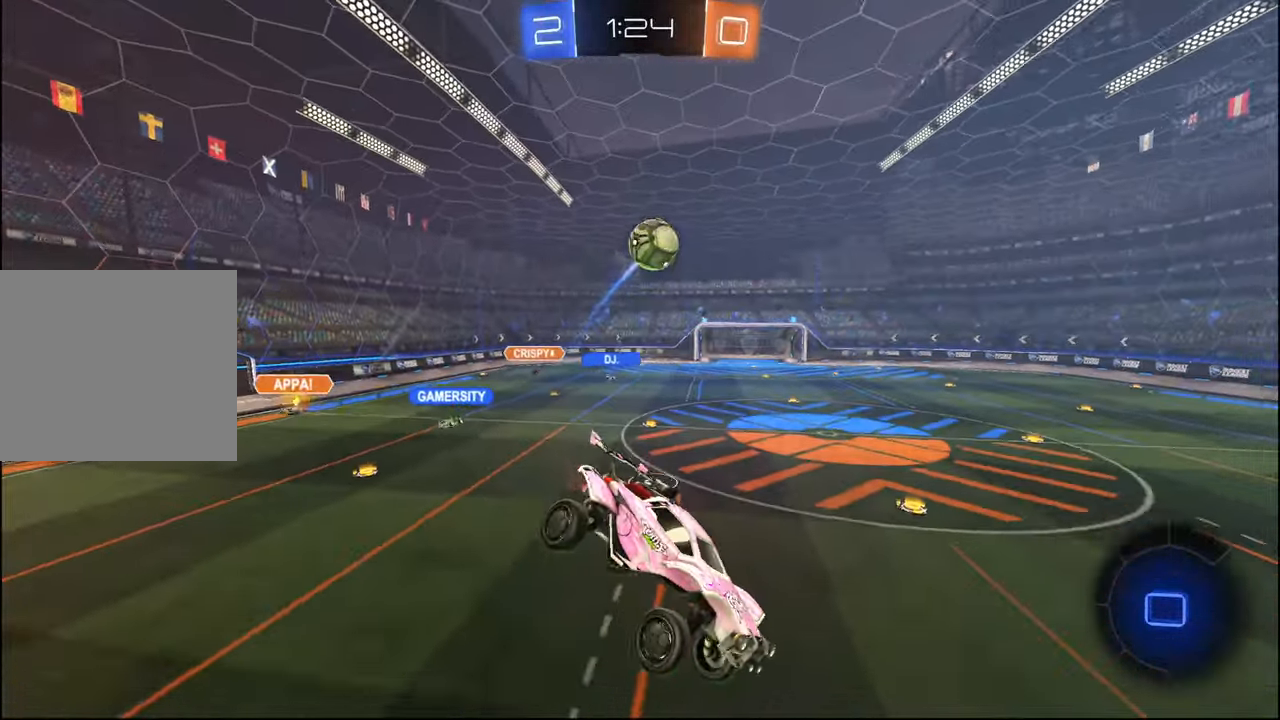
Gameplay with a controller (PlayStation layout); each line is a JSON object with the inputs held at the frame after it. "events" lists button and stick changes between this image and that frame as [ms after this image, input, new state], when the widget could be followed in between.
{"buttons": ["R2"], "left_stick": "center", "right_stick": "center", "events": [[67, "left_stick", "right"], [100, "TRIANGLE", "down"], [184, "left_stick", "center"], [234, "TRIANGLE", "up"]]}
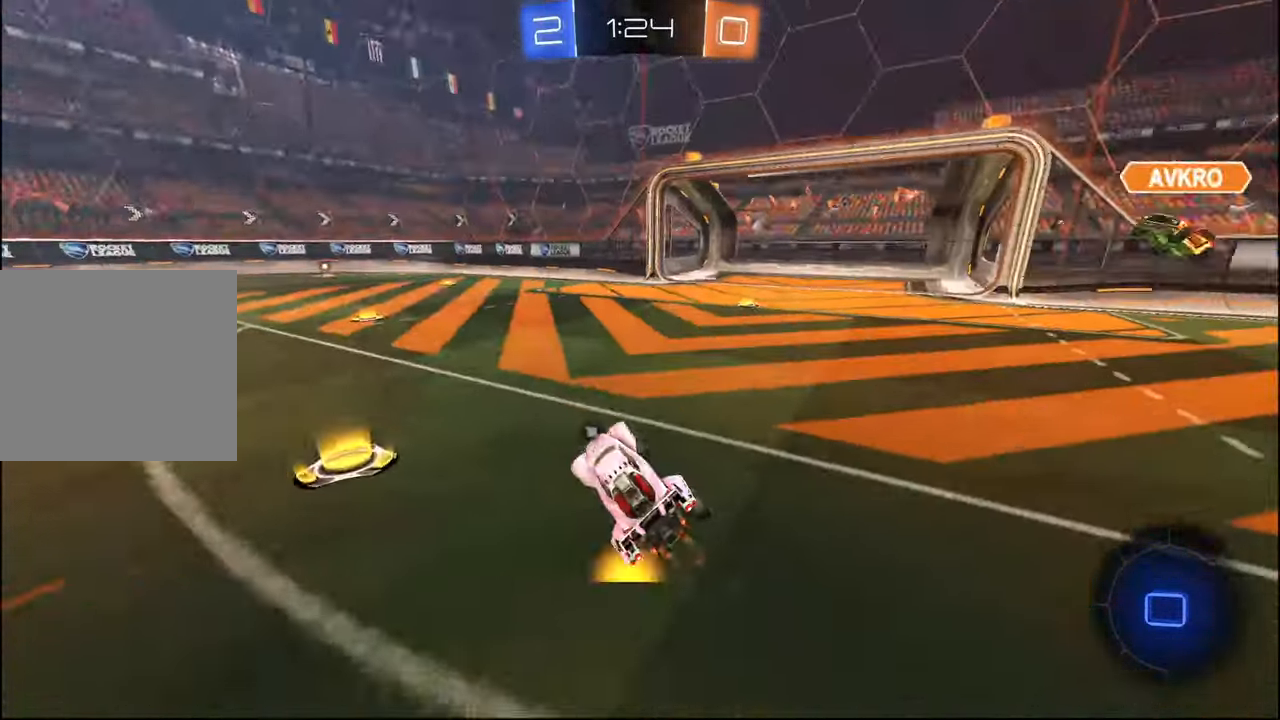
{"buttons": ["CROSS", "L1", "R2"], "left_stick": "down-right", "right_stick": "center", "events": [[284, "CROSS", "down"], [317, "left_stick", "down-right"], [367, "L1", "down"], [384, "CROSS", "up"], [400, "left_stick", "up-right"], [434, "CROSS", "down"], [500, "left_stick", "down-right"]]}
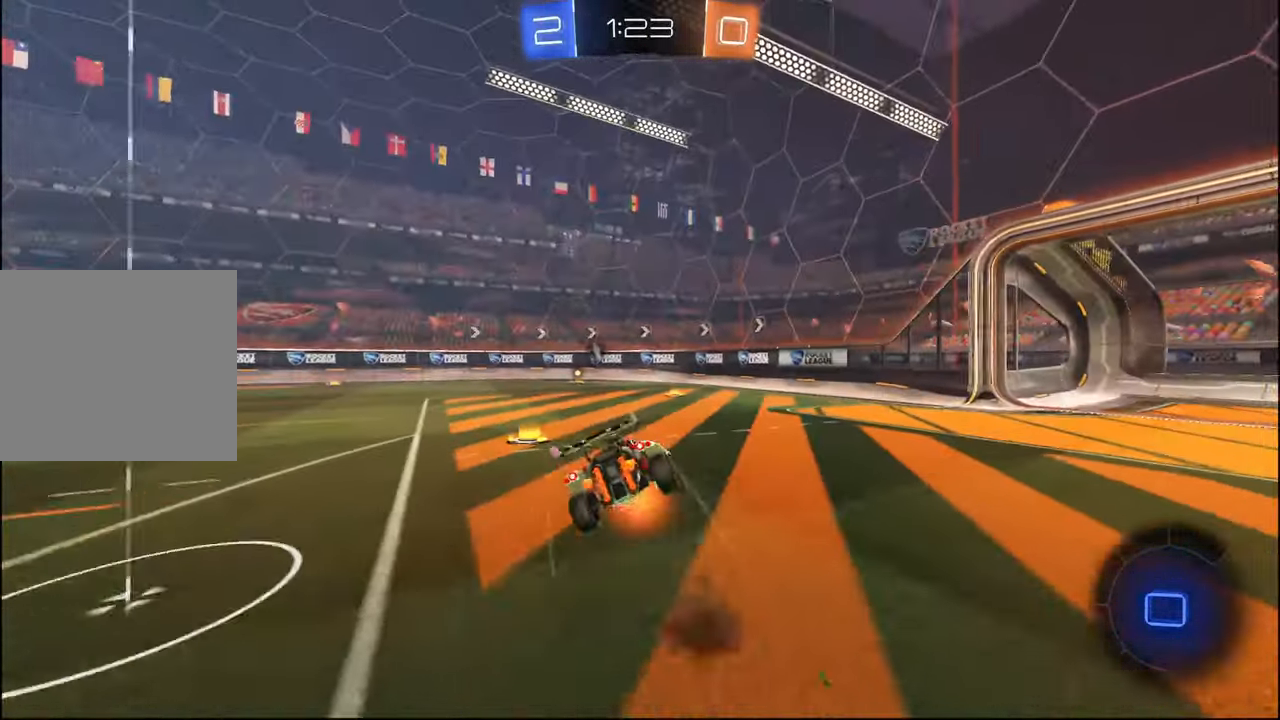
{"buttons": ["L1", "R1", "R2"], "left_stick": "down", "right_stick": "center", "events": [[50, "CROSS", "up"], [367, "R1", "down"], [500, "left_stick", "down"]]}
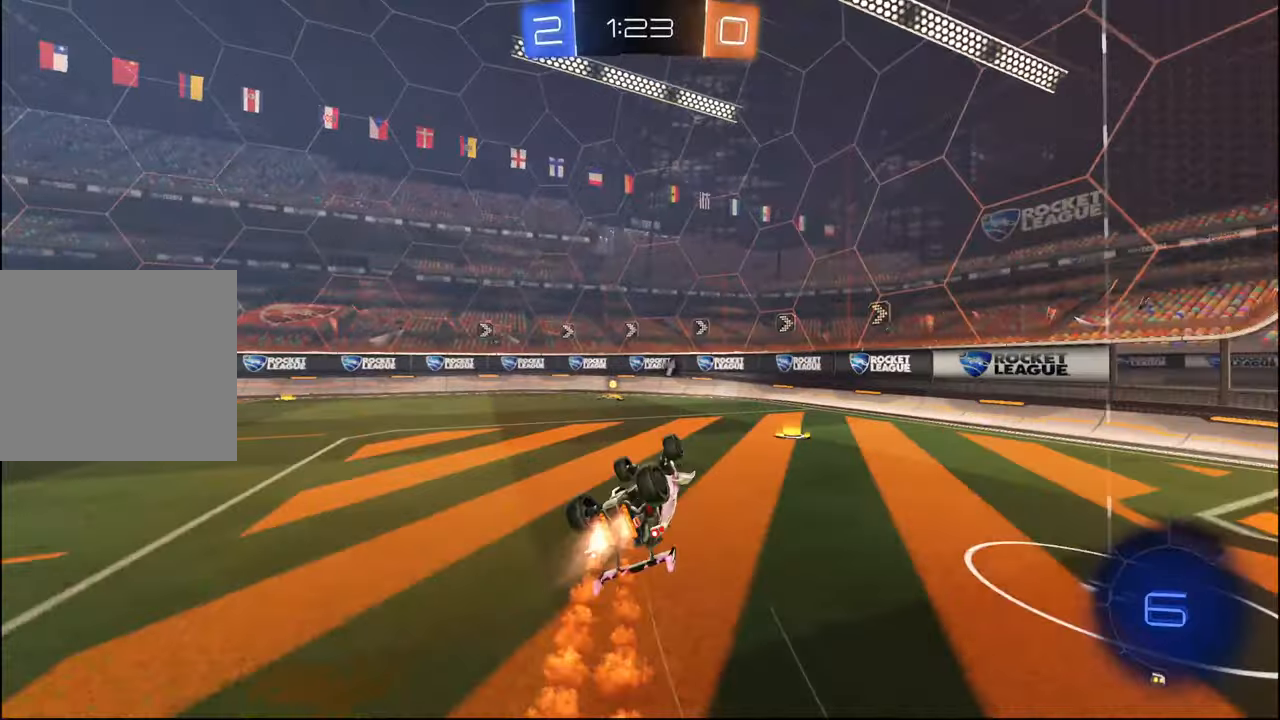
{"buttons": ["R2"], "left_stick": "center", "right_stick": "center", "events": [[67, "TRIANGLE", "down"], [234, "TRIANGLE", "up"], [317, "left_stick", "center"], [334, "L1", "up"], [367, "R1", "up"]]}
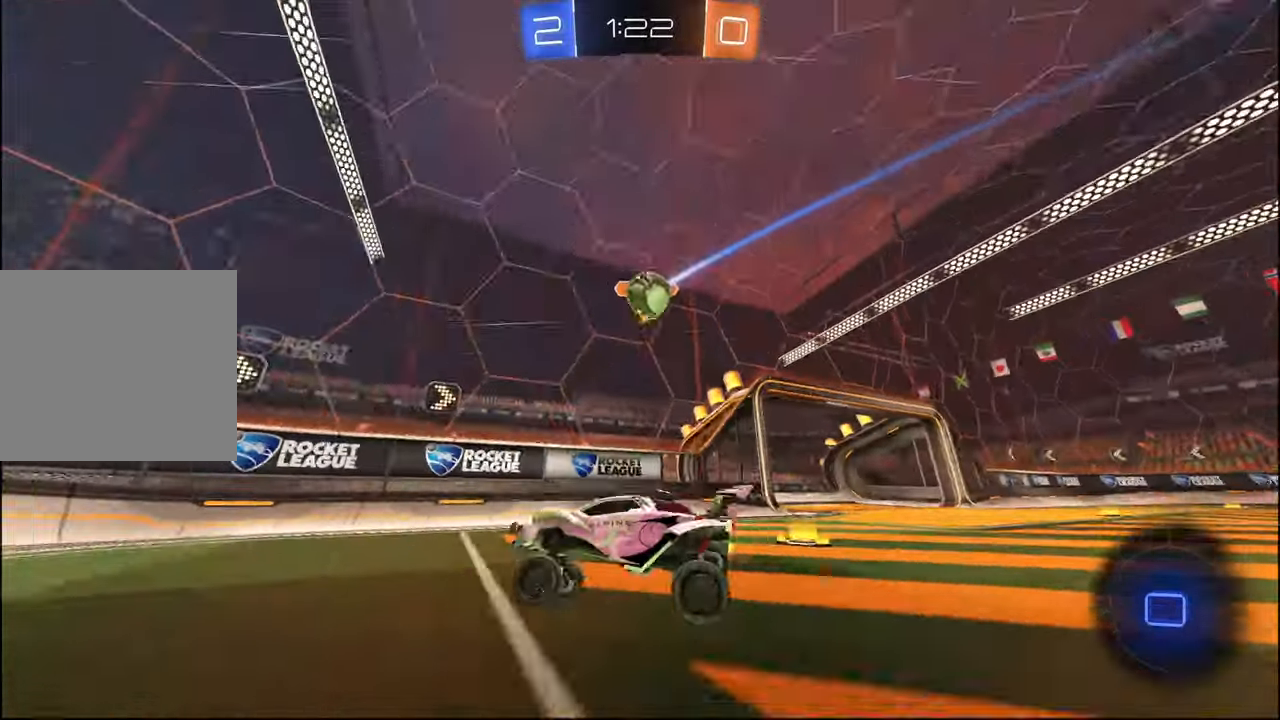
{"buttons": ["R2"], "left_stick": "left", "right_stick": "center", "events": [[50, "left_stick", "left"], [167, "TRIANGLE", "down"], [234, "L1", "down"], [300, "TRIANGLE", "up"], [317, "L1", "up"]]}
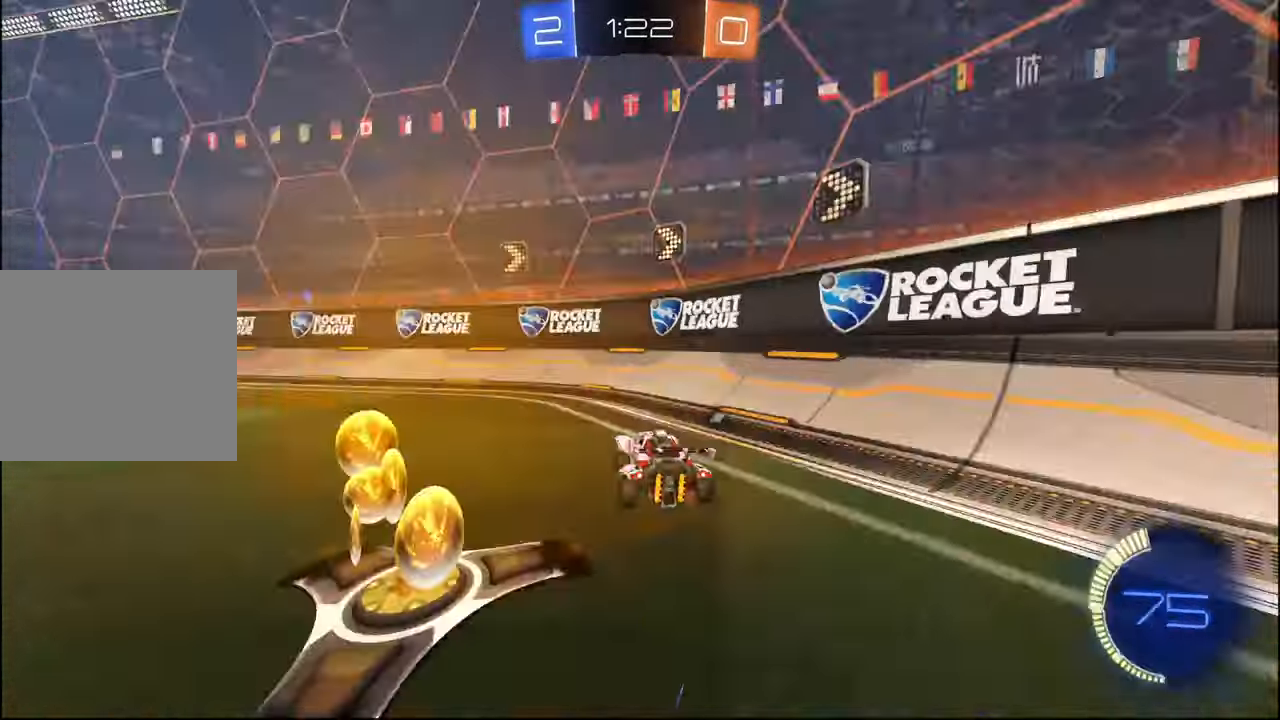
{"buttons": ["CROSS", "L1", "R1", "R2"], "left_stick": "up-right", "right_stick": "center", "events": [[150, "left_stick", "down-left"], [217, "CROSS", "down"], [234, "L1", "down"], [350, "CROSS", "up"], [450, "left_stick", "up-right"], [467, "R1", "down"], [484, "CROSS", "down"]]}
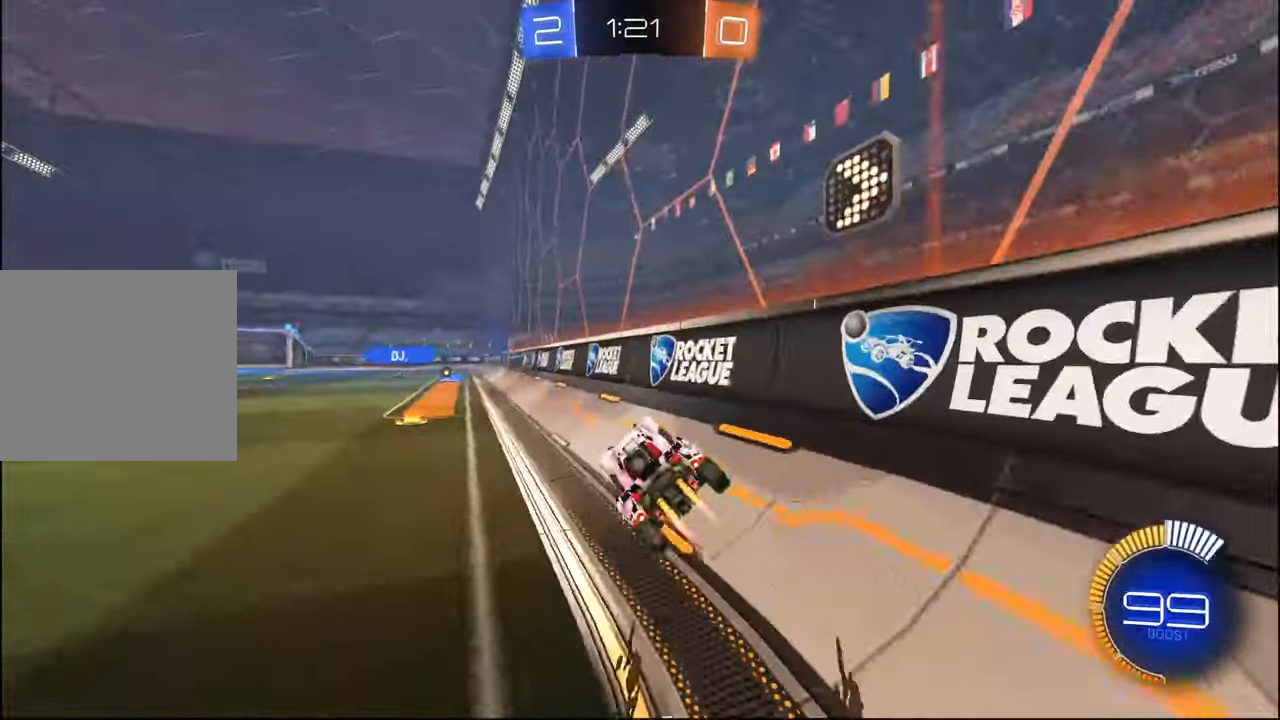
{"buttons": ["R2"], "left_stick": "right", "right_stick": "center", "events": [[100, "left_stick", "down-left"], [117, "CROSS", "up"], [334, "L1", "up"], [334, "R1", "up"], [434, "left_stick", "right"]]}
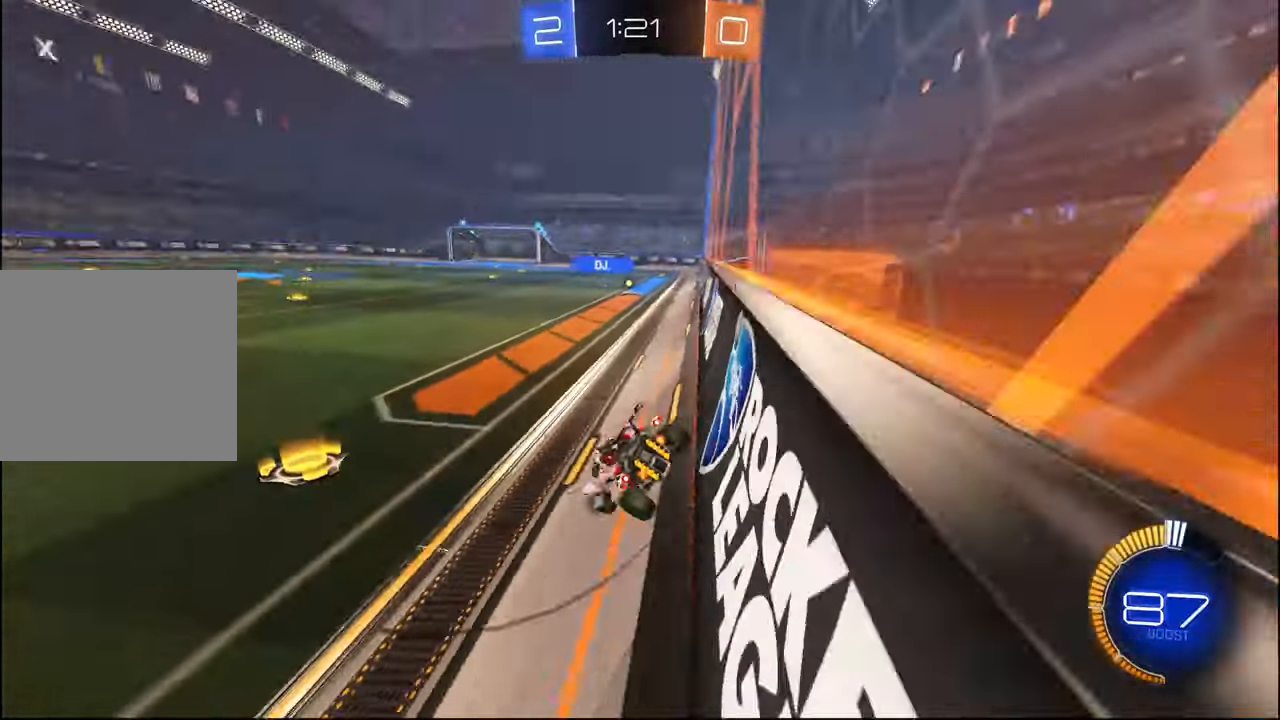
{"buttons": ["R2"], "left_stick": "left", "right_stick": "center", "events": [[367, "left_stick", "left"]]}
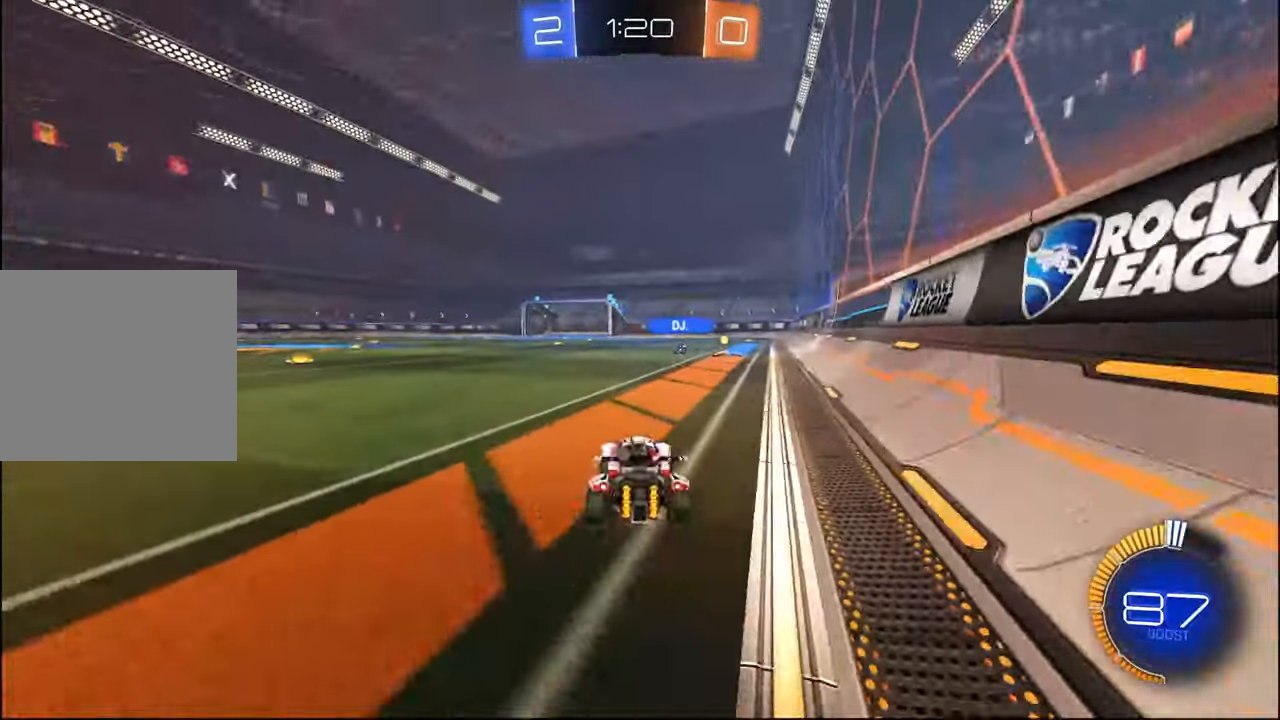
{"buttons": ["L1", "R2"], "left_stick": "down-right", "right_stick": "center", "events": [[17, "CROSS", "down"], [34, "R1", "down"], [34, "left_stick", "down"], [67, "L1", "down"], [100, "CROSS", "up"], [117, "left_stick", "up-right"], [167, "CROSS", "down"], [167, "L3", "down"], [217, "L3", "up"], [217, "left_stick", "down"], [250, "CROSS", "up"], [284, "left_stick", "down-right"], [417, "R1", "up"]]}
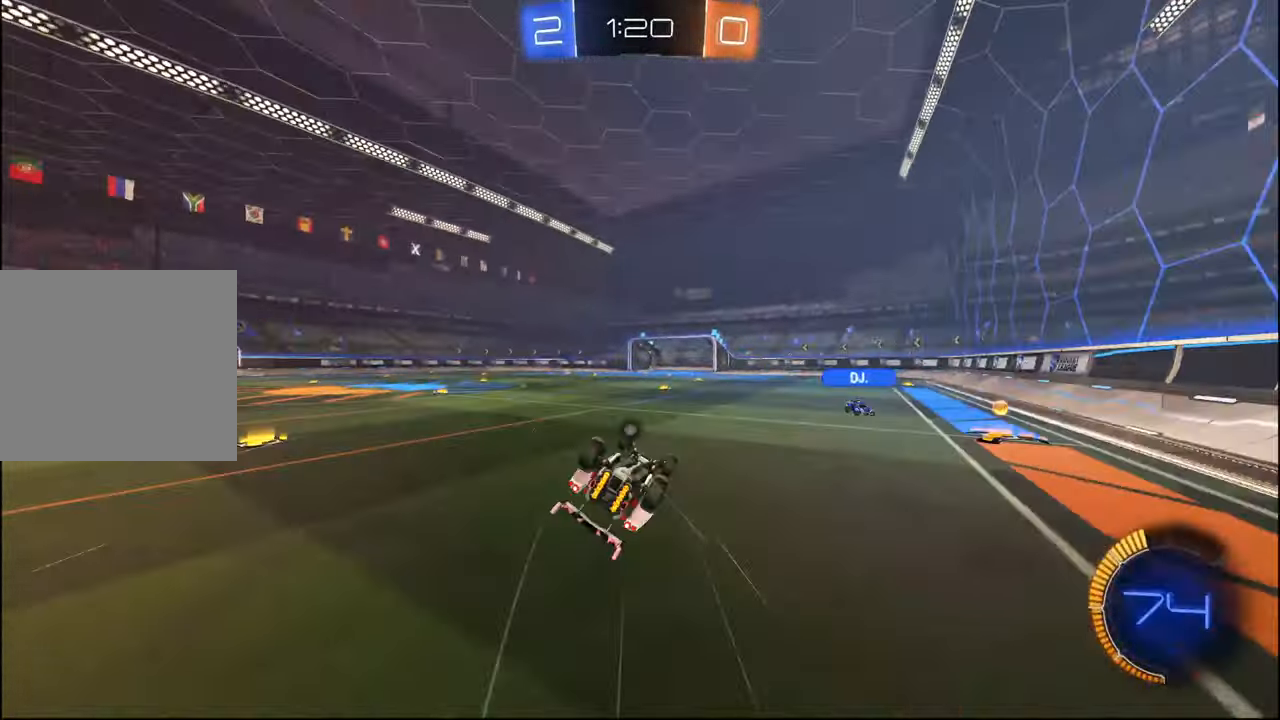
{"buttons": ["R2"], "left_stick": "center", "right_stick": "center", "events": [[34, "left_stick", "center"], [50, "TRIANGLE", "down"], [84, "left_stick", "down"], [134, "TRIANGLE", "up"], [350, "left_stick", "center"], [367, "L1", "up"]]}
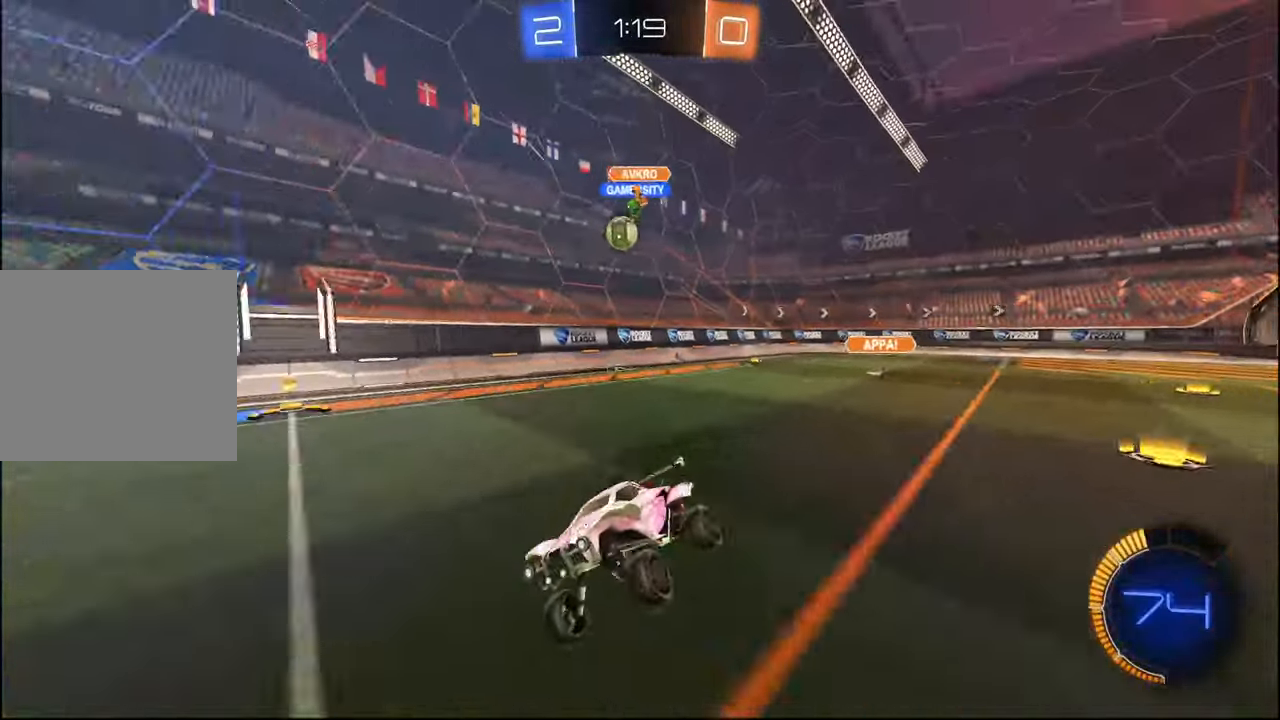
{"buttons": ["R2"], "left_stick": "center", "right_stick": "center", "events": [[284, "left_stick", "right"], [484, "left_stick", "center"]]}
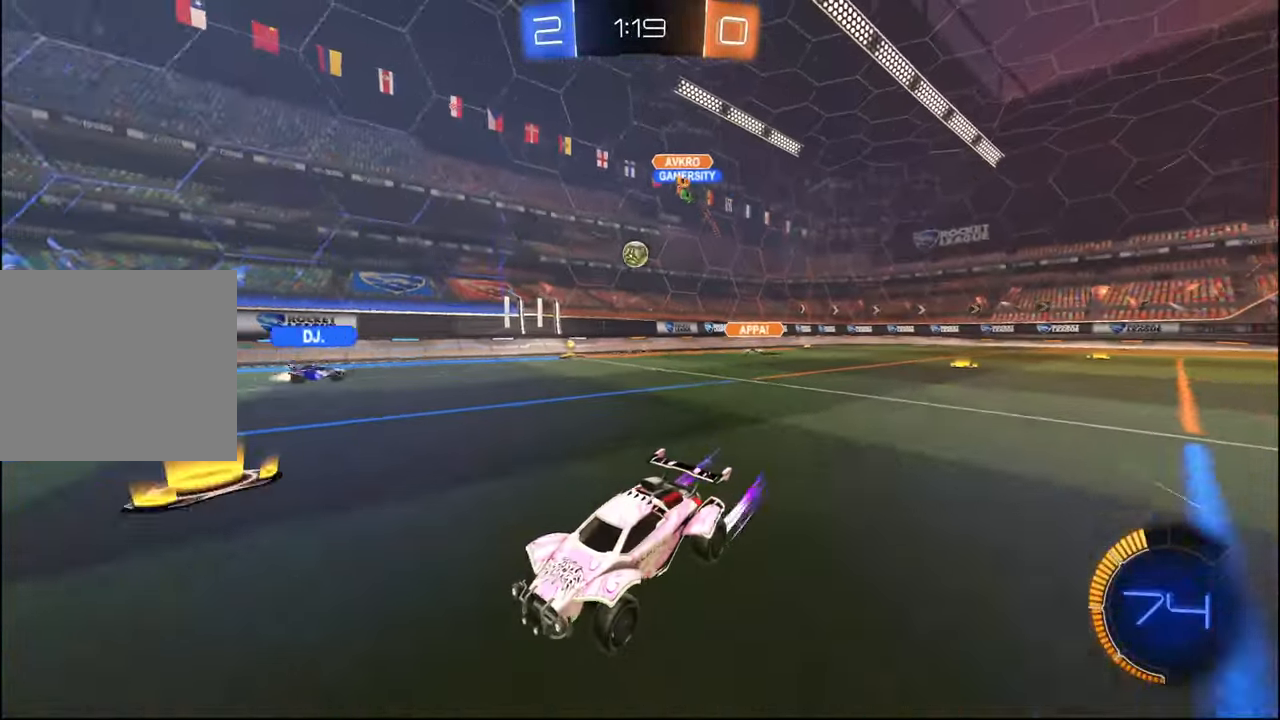
{"buttons": ["R2"], "left_stick": "center", "right_stick": "center", "events": [[117, "TRIANGLE", "down"], [117, "left_stick", "left"], [250, "TRIANGLE", "up"], [284, "left_stick", "center"]]}
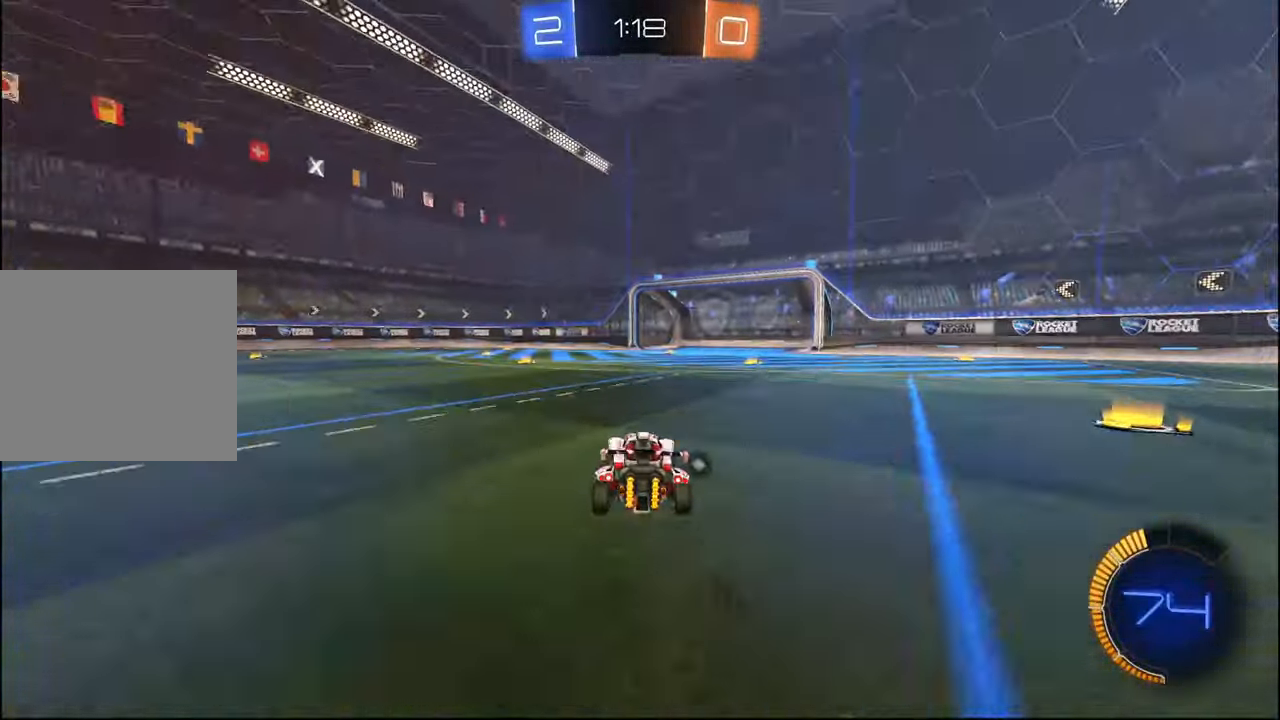
{"buttons": ["R2"], "left_stick": "center", "right_stick": "center", "events": [[117, "TRIANGLE", "down"], [167, "left_stick", "left"], [250, "TRIANGLE", "up"], [450, "left_stick", "center"]]}
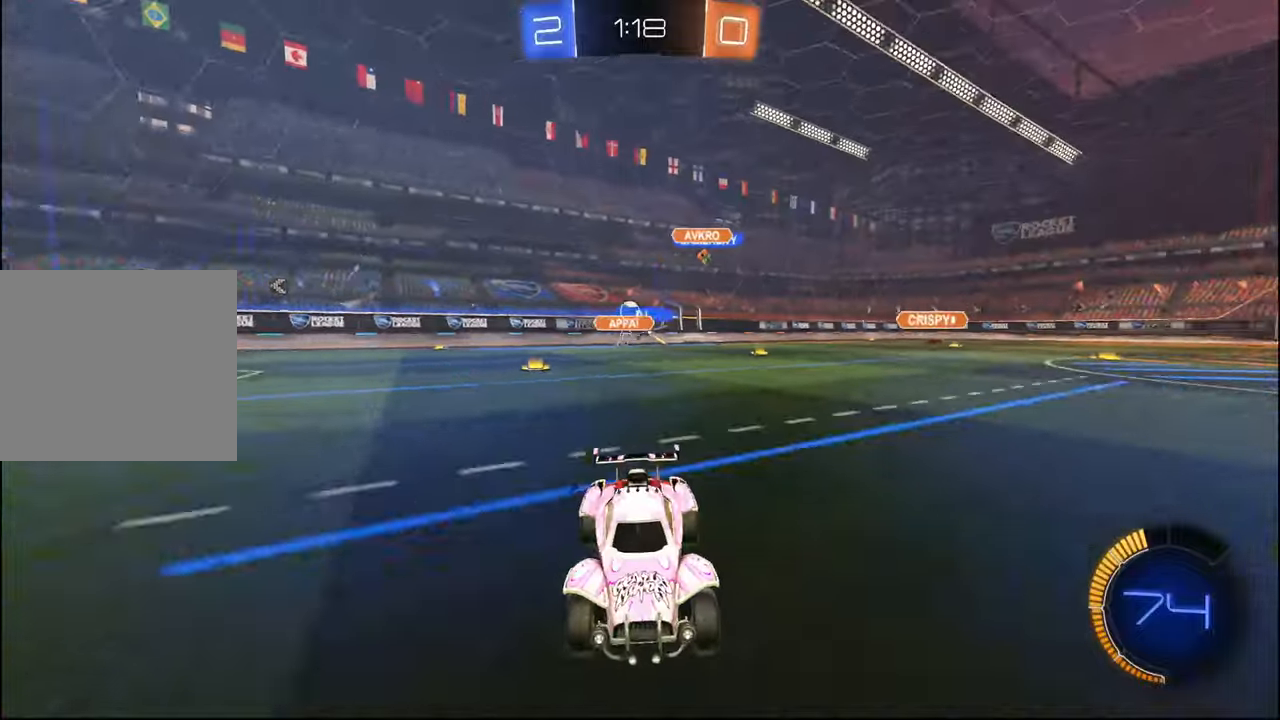
{"buttons": ["R2"], "left_stick": "right", "right_stick": "center", "events": [[67, "left_stick", "right"], [234, "left_stick", "center"], [284, "left_stick", "right"]]}
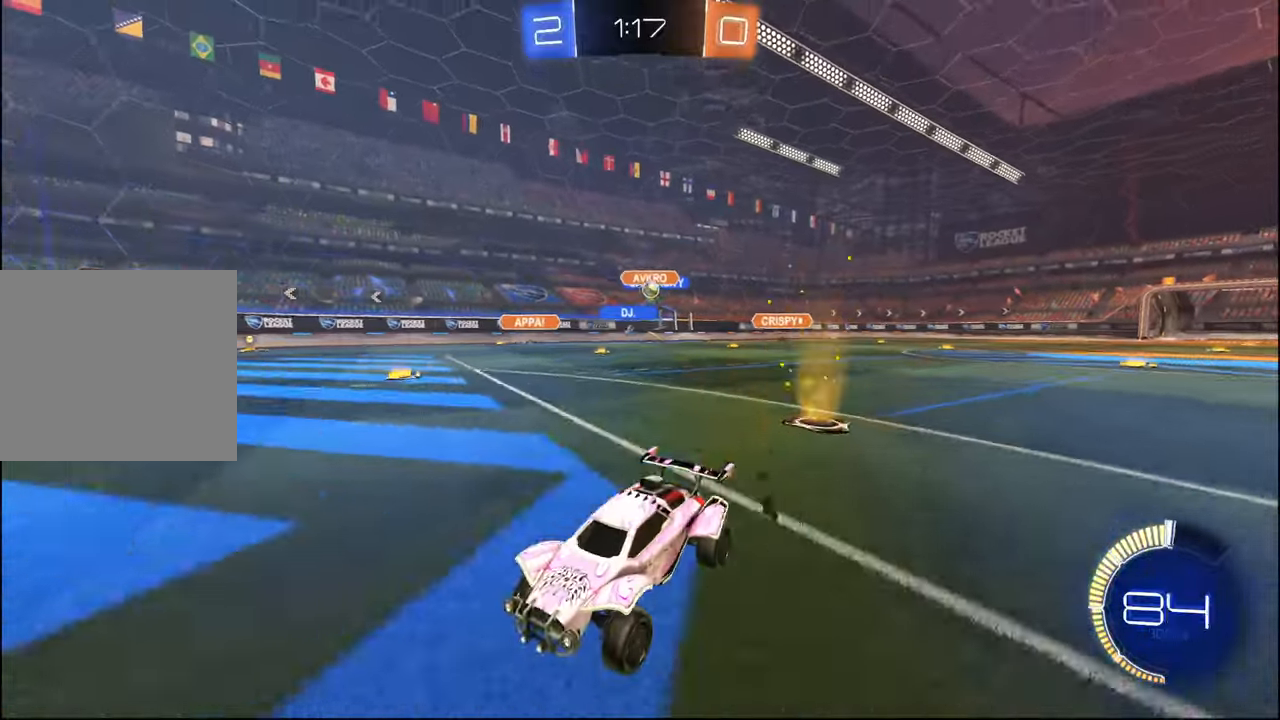
{"buttons": ["R2"], "left_stick": "right", "right_stick": "center", "events": [[100, "left_stick", "left"], [184, "L2", "down"], [200, "R2", "up"], [350, "L2", "up"], [367, "R2", "down"], [384, "left_stick", "center"], [434, "left_stick", "right"]]}
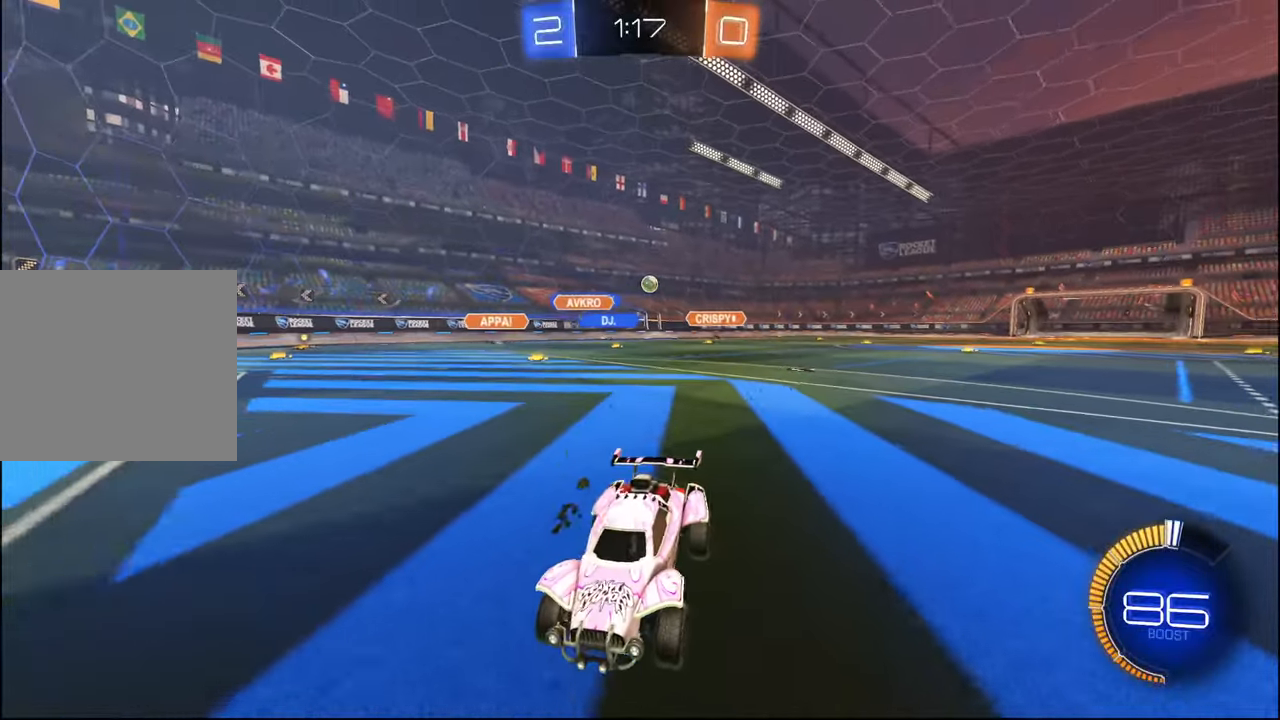
{"buttons": ["R2"], "left_stick": "right", "right_stick": "center", "events": [[50, "L1", "down"], [184, "L1", "up"], [267, "R2", "up"], [317, "left_stick", "center"], [384, "L2", "down"], [450, "R2", "down"], [484, "L2", "up"], [484, "left_stick", "right"]]}
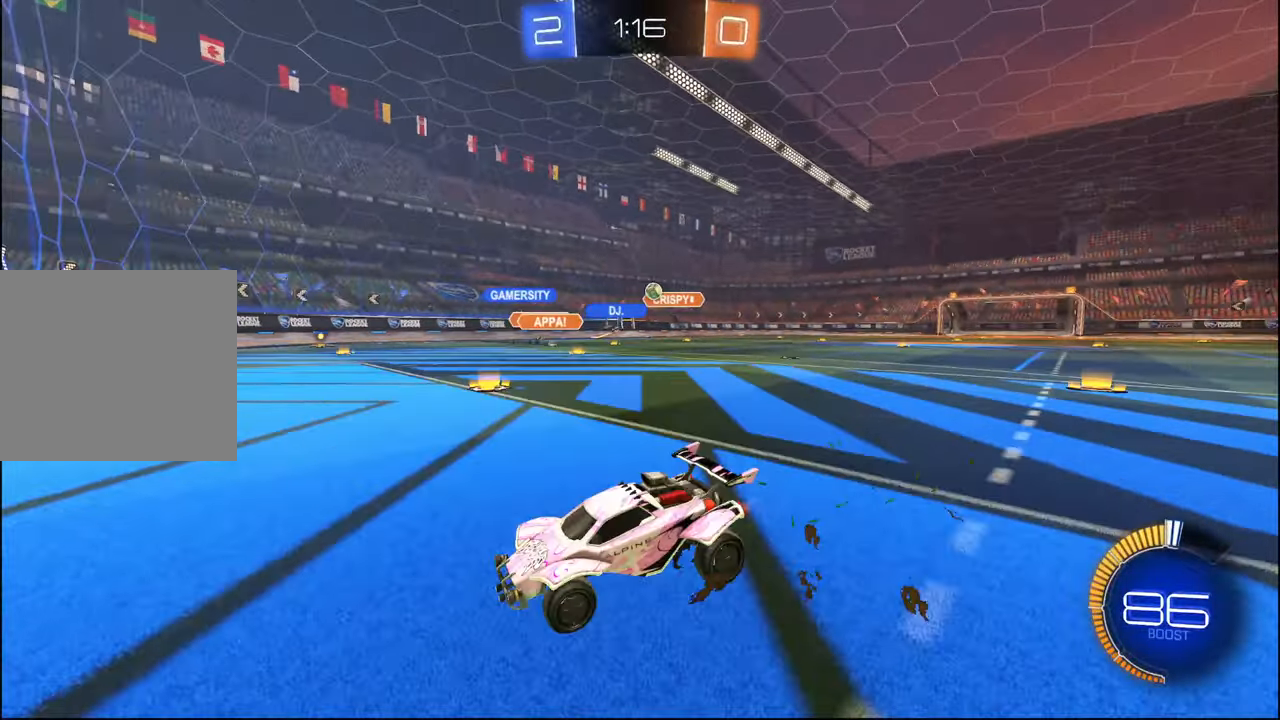
{"buttons": ["L2"], "left_stick": "down-right", "right_stick": "center", "events": [[317, "R2", "up"], [384, "L2", "down"], [467, "left_stick", "down-right"]]}
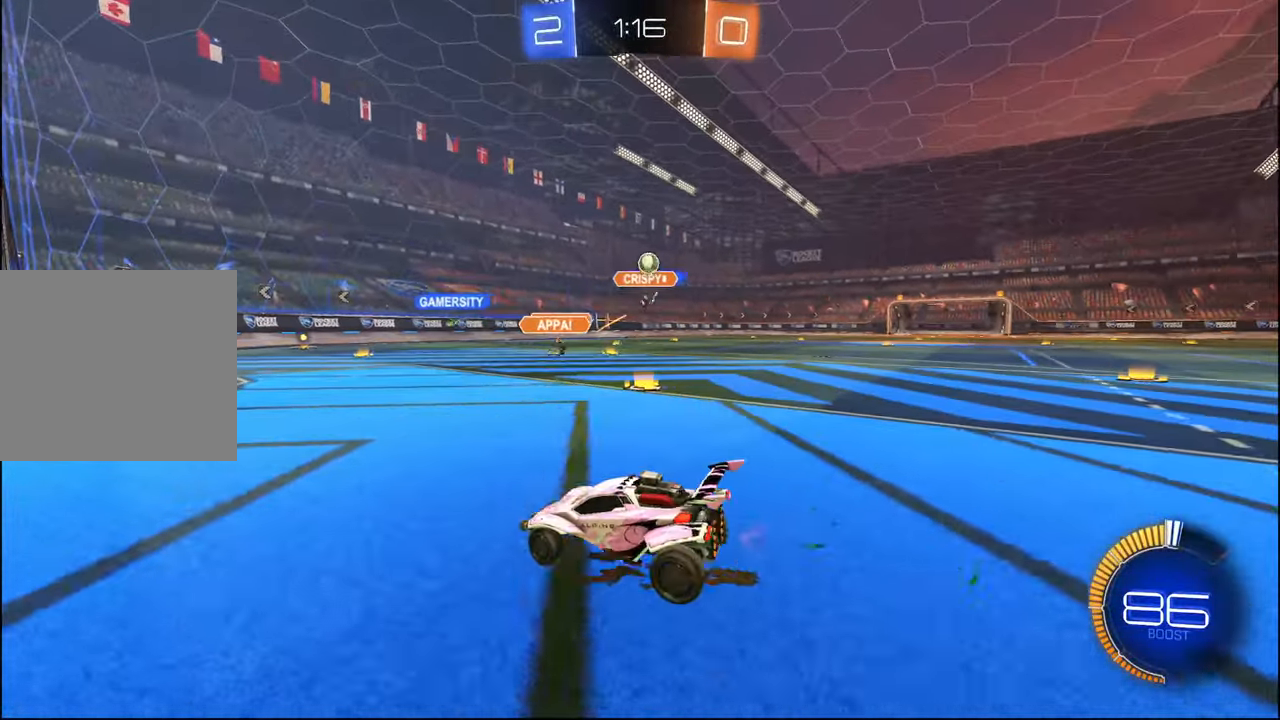
{"buttons": ["CROSS", "L1", "R1", "R2"], "left_stick": "down-right", "right_stick": "center", "events": [[34, "CROSS", "down"], [84, "R2", "down"], [84, "left_stick", "down"], [234, "L2", "up"], [250, "CROSS", "up"], [250, "left_stick", "center"], [300, "CROSS", "down"], [317, "left_stick", "down-right"], [384, "R1", "down"], [400, "L1", "down"]]}
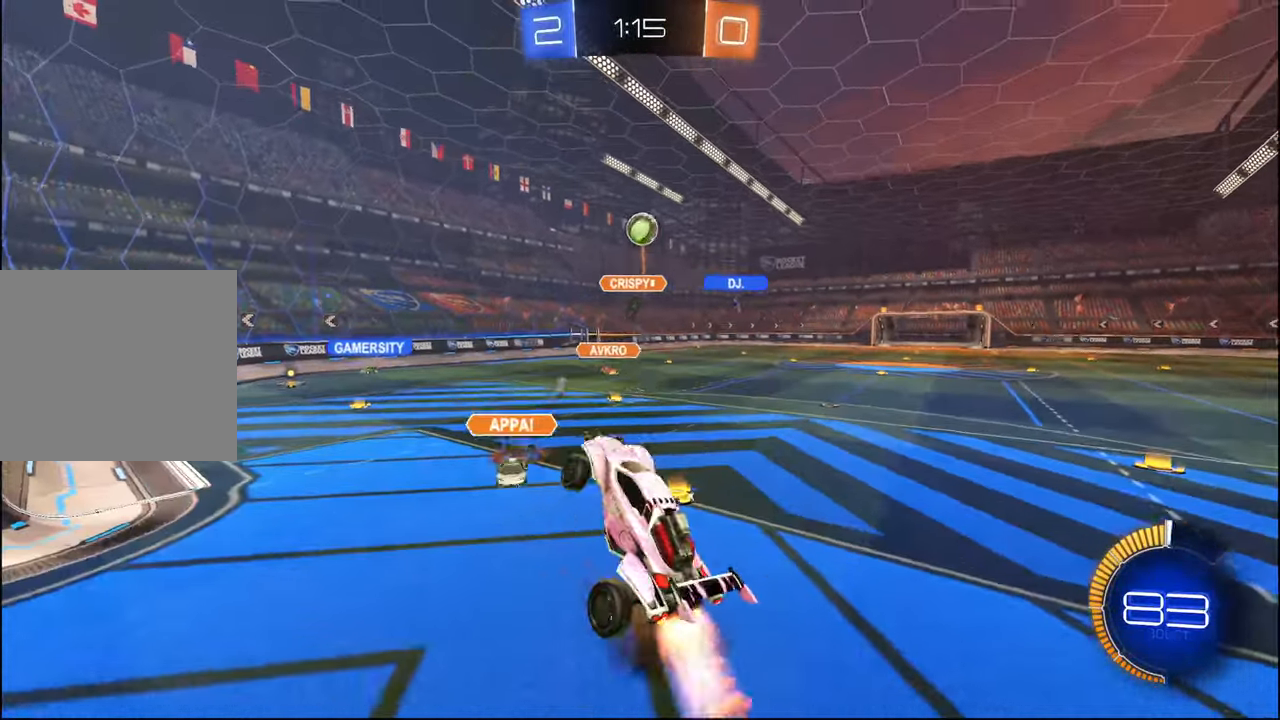
{"buttons": ["R1", "R2"], "left_stick": "center", "right_stick": "center", "events": [[84, "left_stick", "up"], [200, "L1", "up"], [200, "R2", "up"], [200, "left_stick", "left"], [250, "CROSS", "up"], [284, "left_stick", "right"], [300, "L2", "down"], [350, "left_stick", "up-right"], [434, "R2", "down"], [484, "L2", "up"], [500, "left_stick", "center"]]}
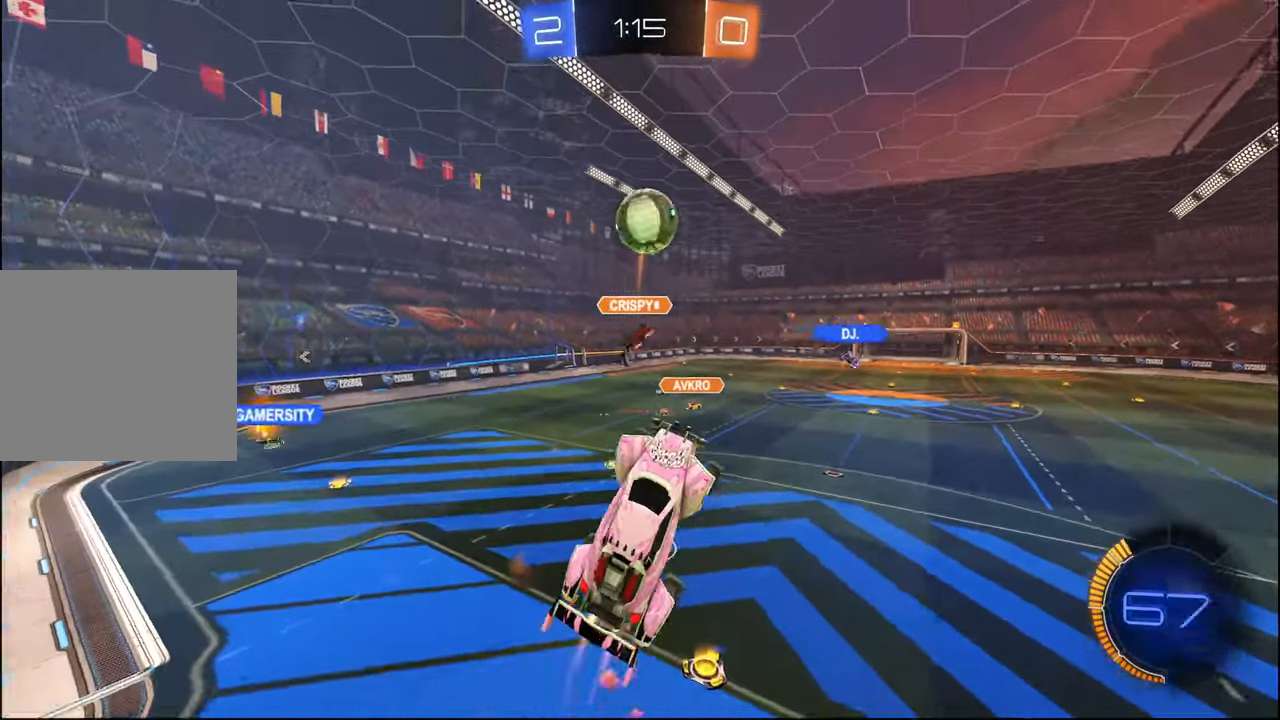
{"buttons": ["L1", "R2"], "left_stick": "down-right", "right_stick": "center", "events": [[34, "R1", "up"], [67, "left_stick", "left"], [184, "R1", "down"], [184, "R2", "up"], [184, "left_stick", "center"], [284, "left_stick", "down-right"], [367, "R1", "up"], [367, "R2", "down"], [384, "L1", "down"]]}
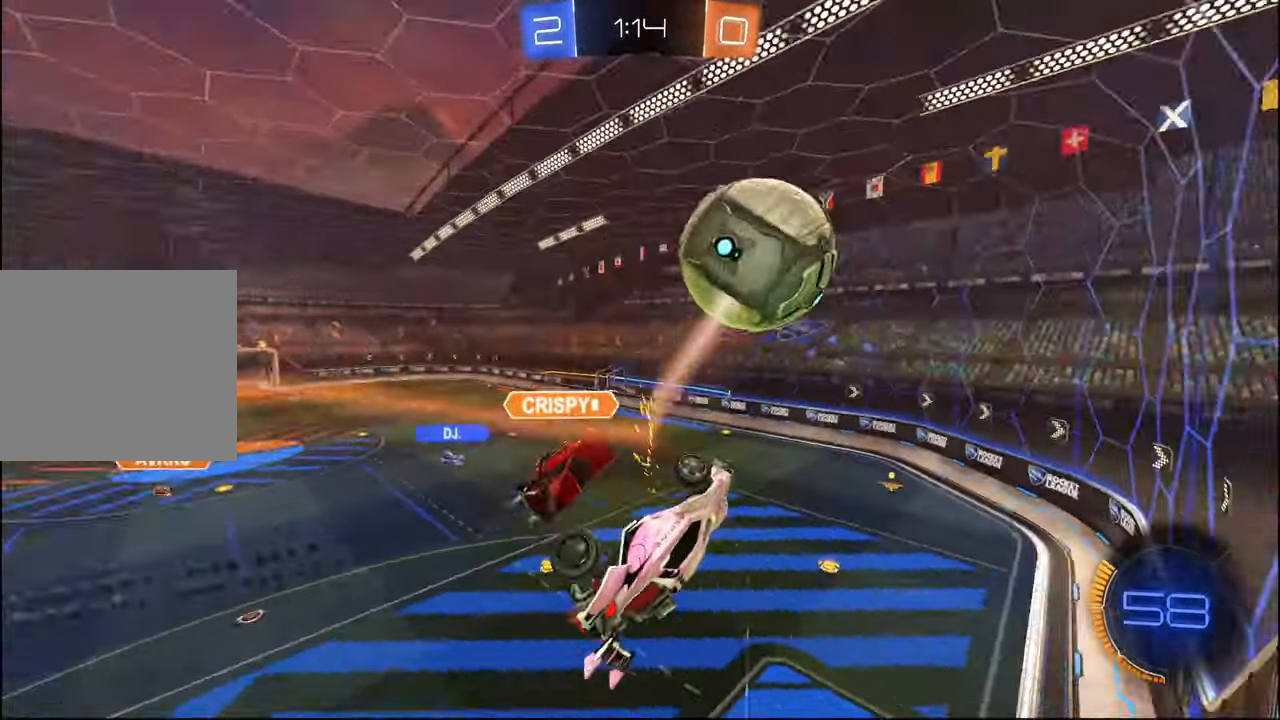
{"buttons": ["R2"], "left_stick": "up-left", "right_stick": "center", "events": [[34, "left_stick", "up-right"], [167, "left_stick", "up"], [284, "left_stick", "up-left"], [300, "L1", "up"]]}
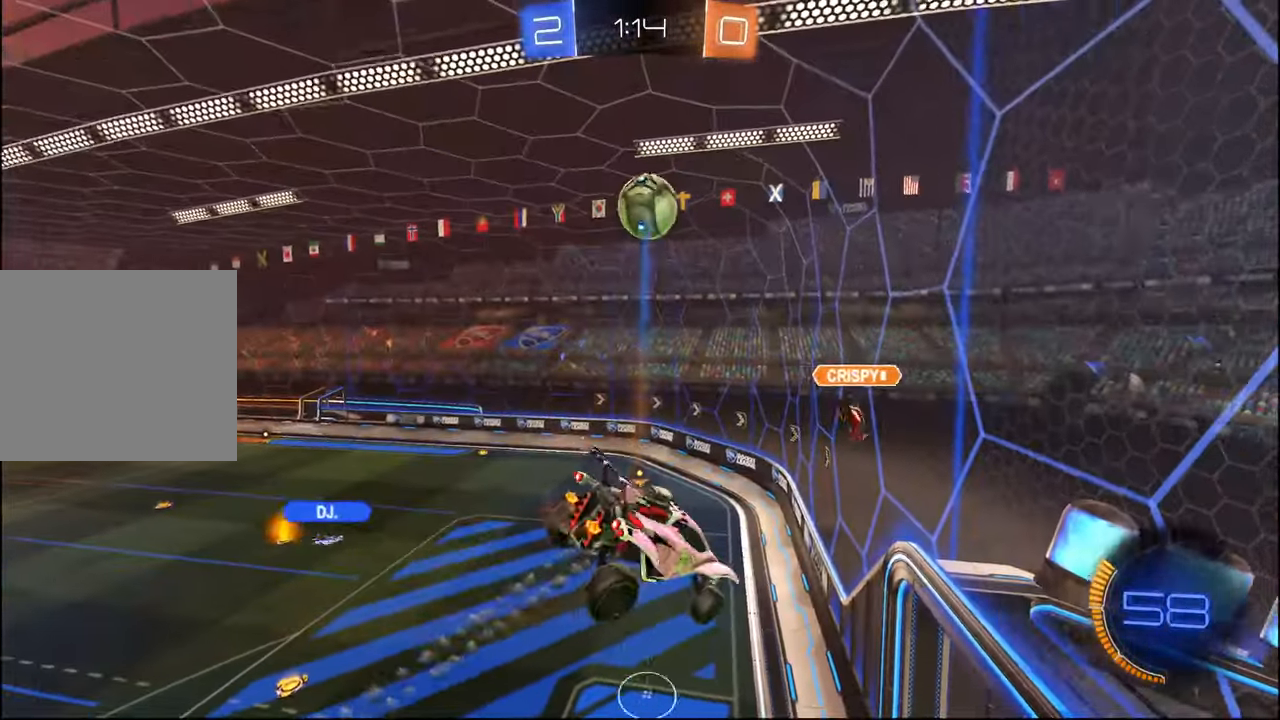
{"buttons": ["R2"], "left_stick": "center", "right_stick": "center", "events": [[34, "left_stick", "center"], [334, "L1", "down"], [350, "L1", "up"]]}
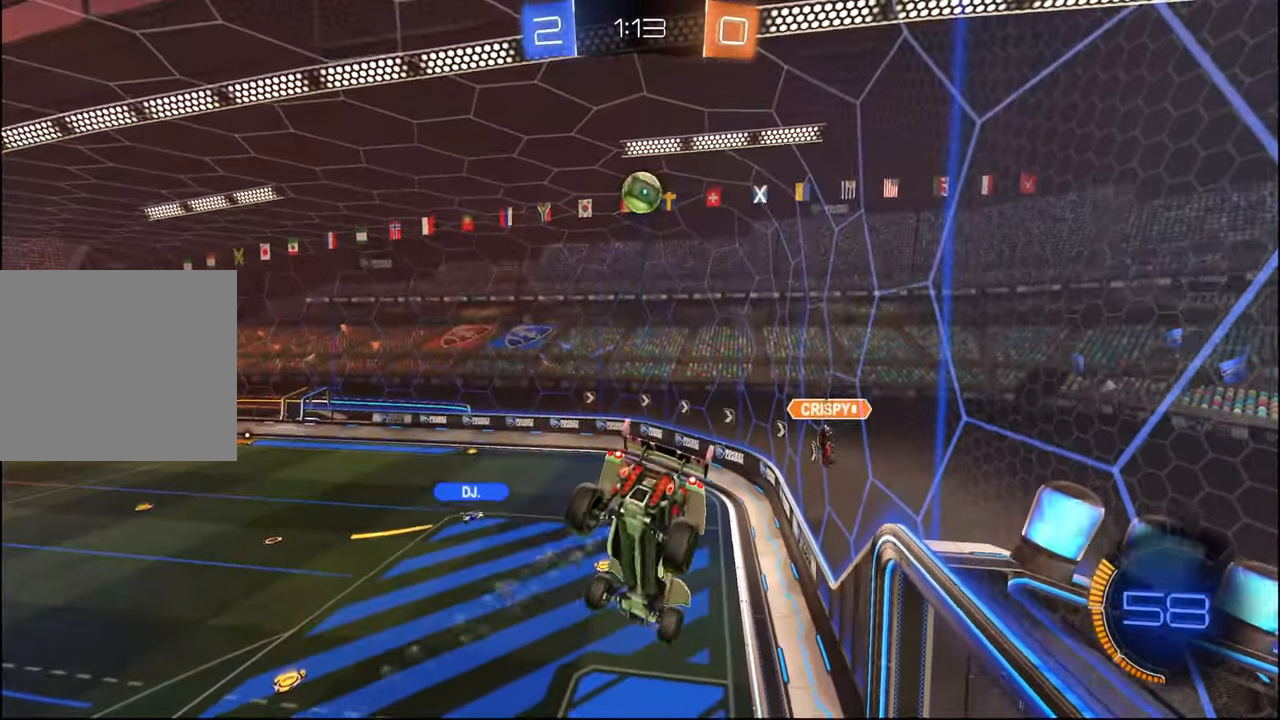
{"buttons": ["R2"], "left_stick": "center", "right_stick": "center", "events": [[200, "L1", "down"], [234, "L1", "up"], [367, "left_stick", "down"], [500, "left_stick", "center"]]}
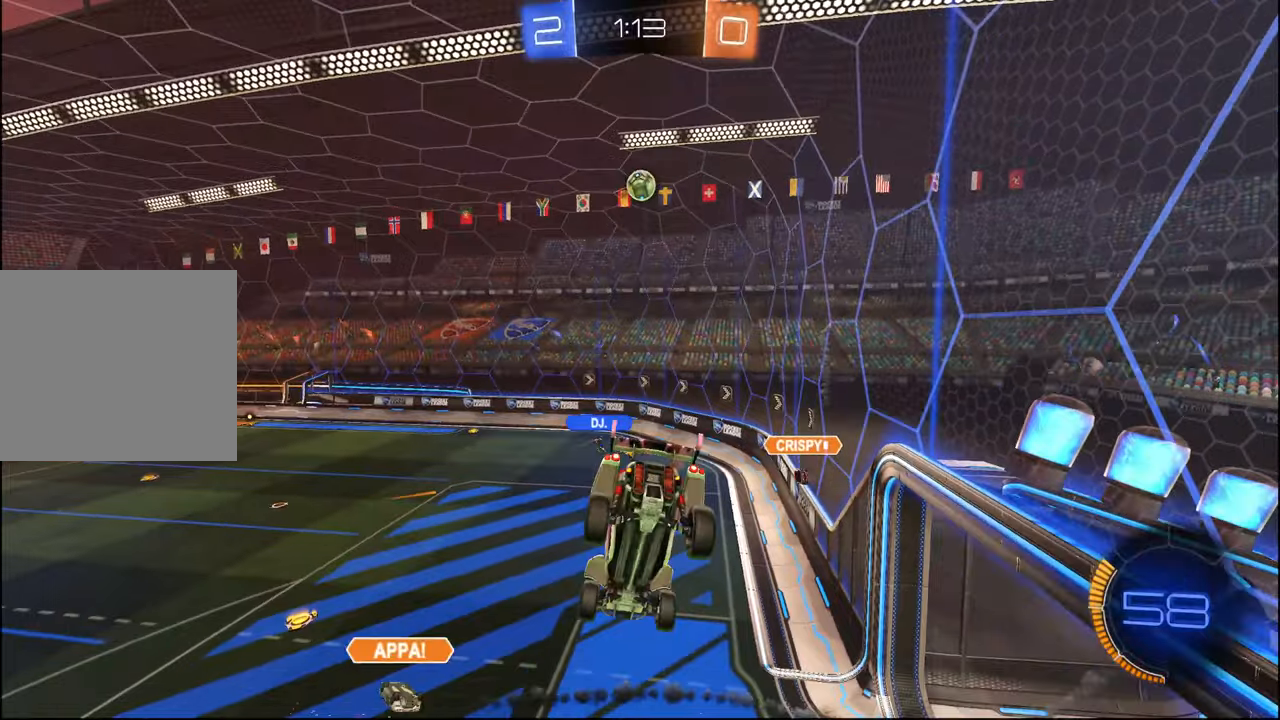
{"buttons": ["R2"], "left_stick": "center", "right_stick": "center", "events": [[217, "left_stick", "down"], [300, "left_stick", "center"]]}
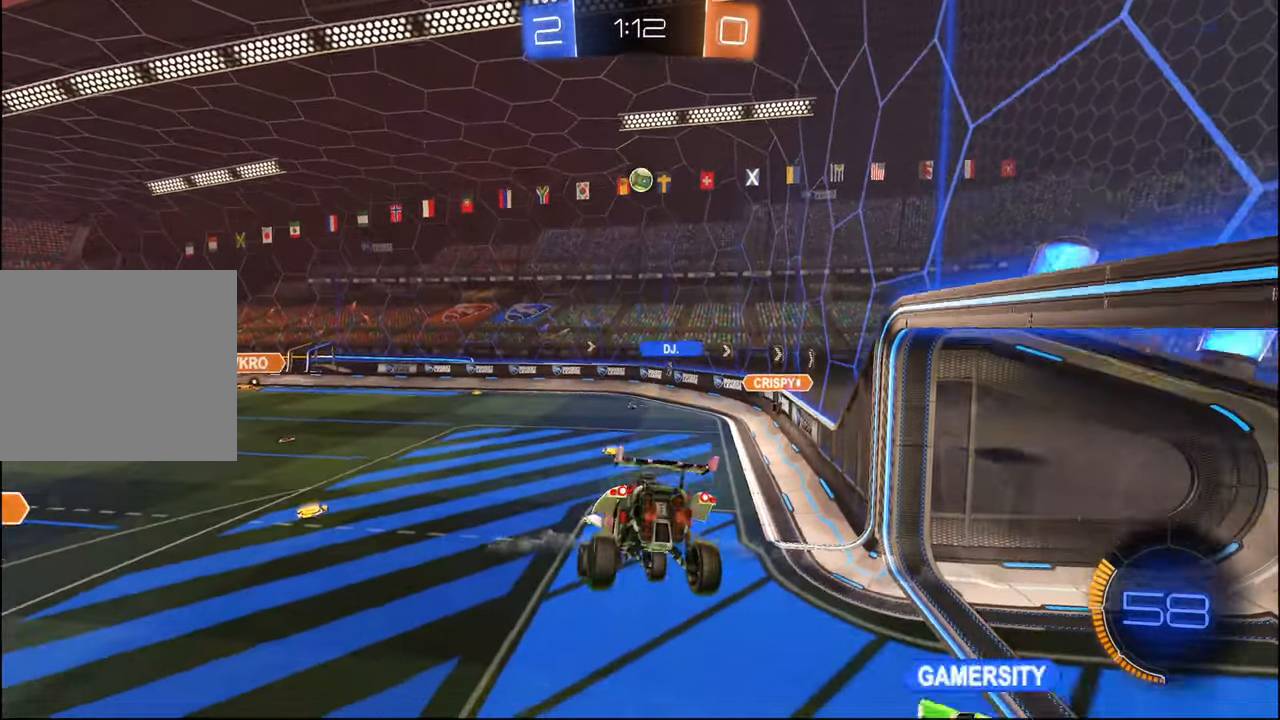
{"buttons": ["R2"], "left_stick": "left", "right_stick": "center", "events": [[184, "left_stick", "left"], [284, "left_stick", "center"], [417, "left_stick", "left"]]}
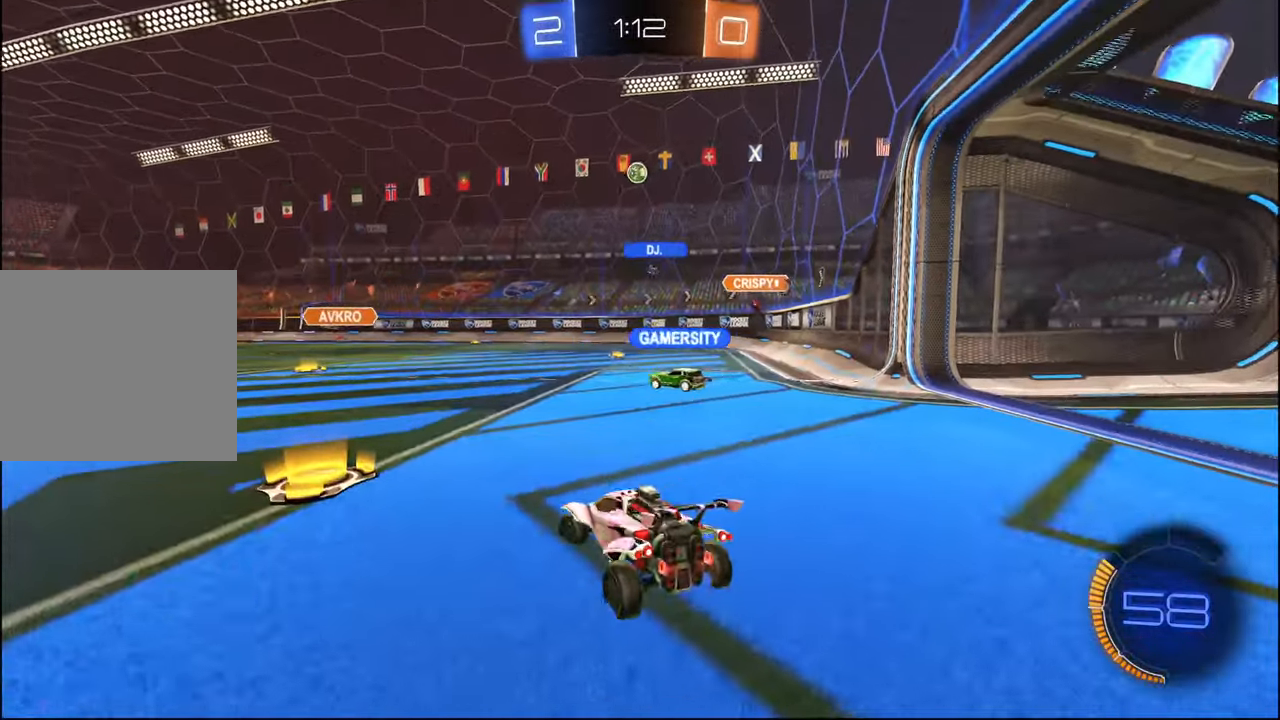
{"buttons": ["R2"], "left_stick": "right", "right_stick": "center", "events": [[234, "left_stick", "center"], [384, "left_stick", "right"]]}
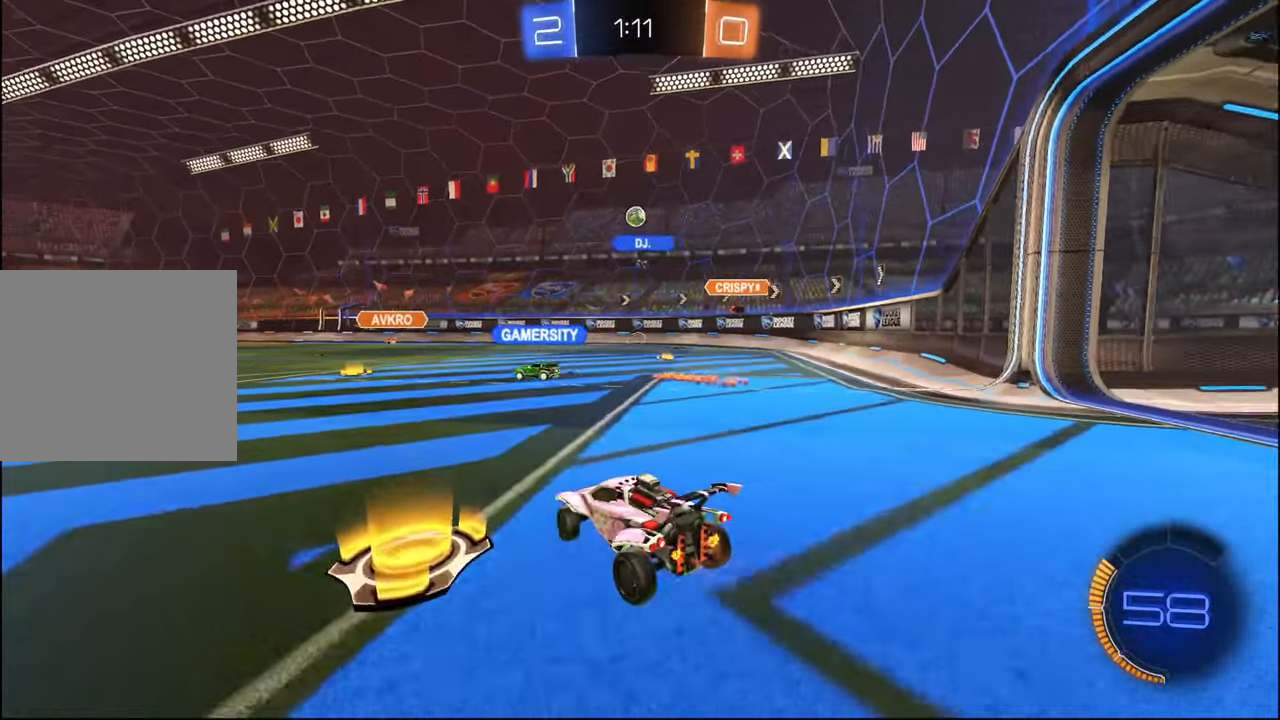
{"buttons": ["R2"], "left_stick": "right", "right_stick": "center", "events": [[217, "left_stick", "center"], [484, "left_stick", "right"]]}
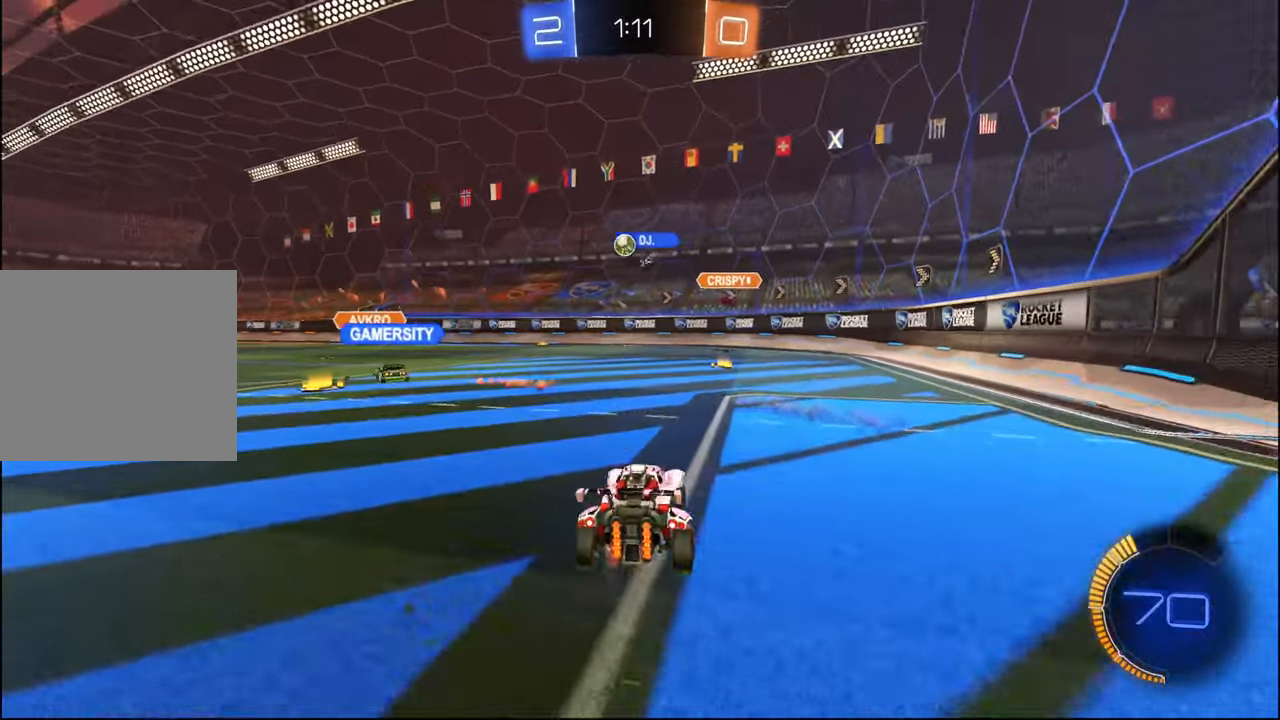
{"buttons": ["R2"], "left_stick": "right", "right_stick": "center", "events": [[134, "left_stick", "center"], [484, "left_stick", "right"]]}
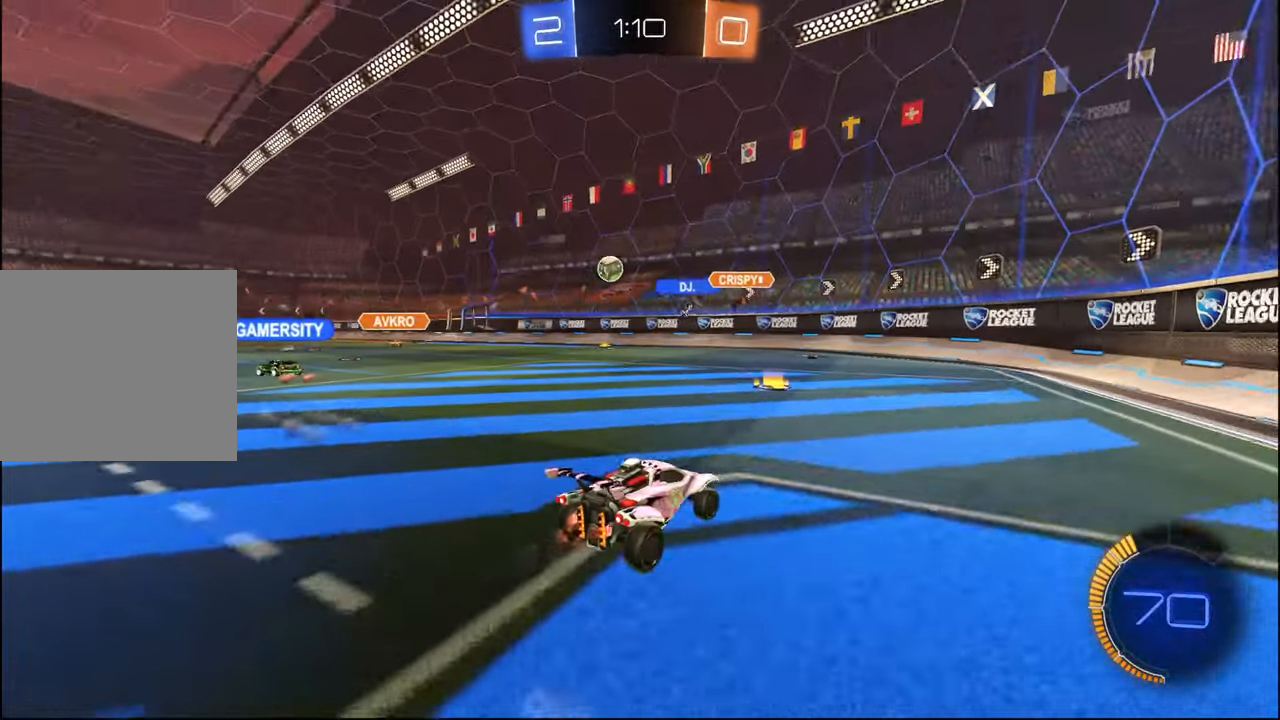
{"buttons": ["R2"], "left_stick": "right", "right_stick": "center", "events": [[34, "left_stick", "center"], [134, "left_stick", "left"], [300, "L1", "down"], [334, "left_stick", "right"], [450, "L1", "up"]]}
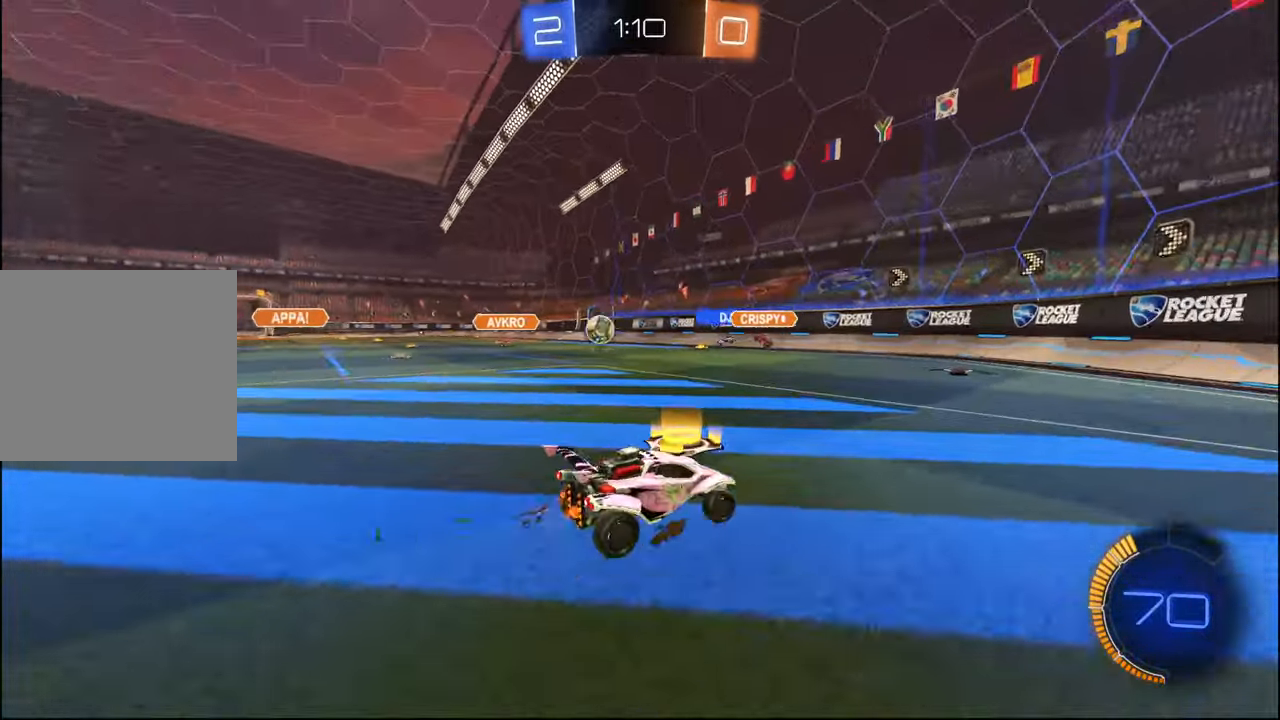
{"buttons": ["R2"], "left_stick": "right", "right_stick": "center", "events": []}